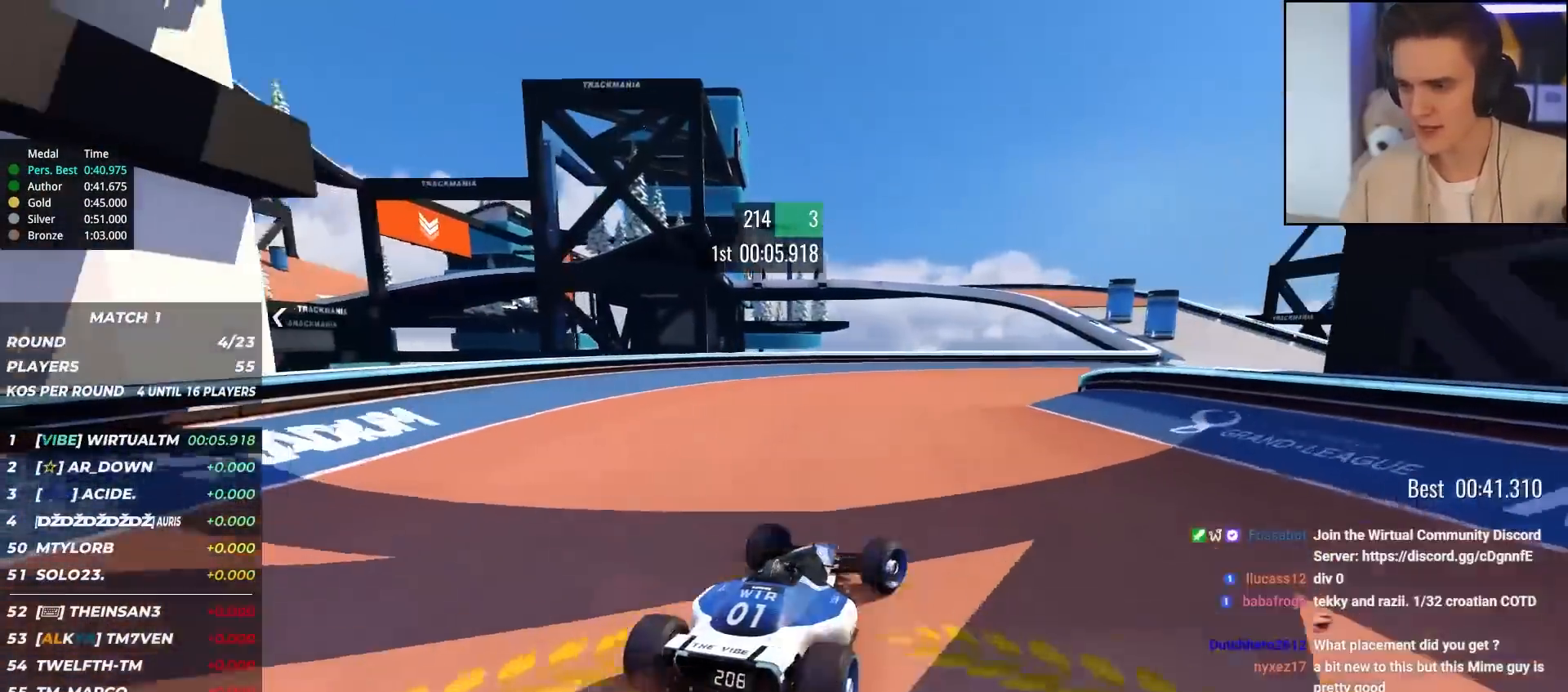
Gameplay with keyboard; each line is a JSON object with the keys held at the frame after it. "events" lists presses ("down") and releases ("up") of "brake", "down", "left", "right" and "up" between this image and that frame as [ms after this image, input, new state], when the widget could be followed in between. No other keys are recorded. Mouse input is not recorded. Key names are as the overlay labels them; some are game actions (e.g. jump) rather than physical keys.
{"keys": ["up"], "events": [[333, "right", "up"]]}
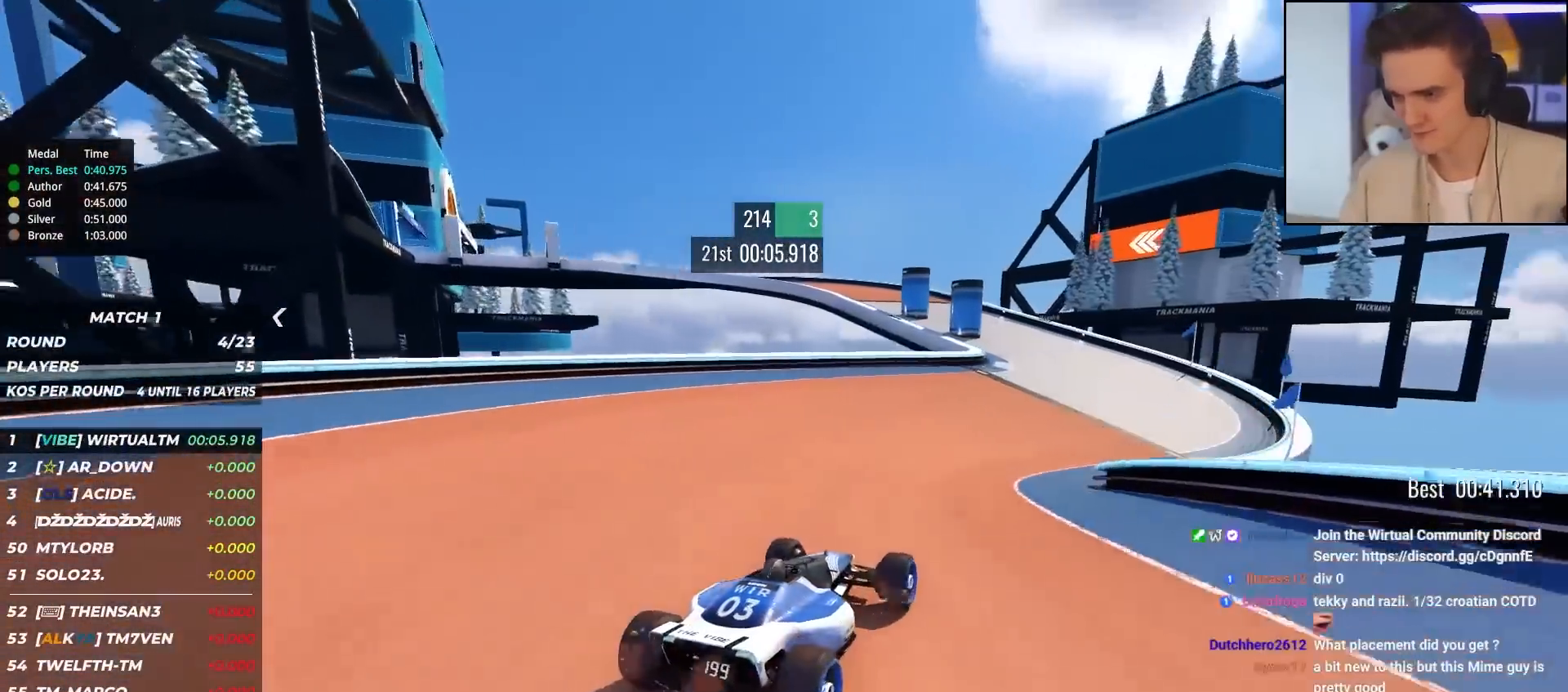
{"keys": ["left", "up"], "events": [[117, "right", "down"], [217, "right", "up"], [300, "right", "down"], [350, "right", "up"], [500, "left", "down"]]}
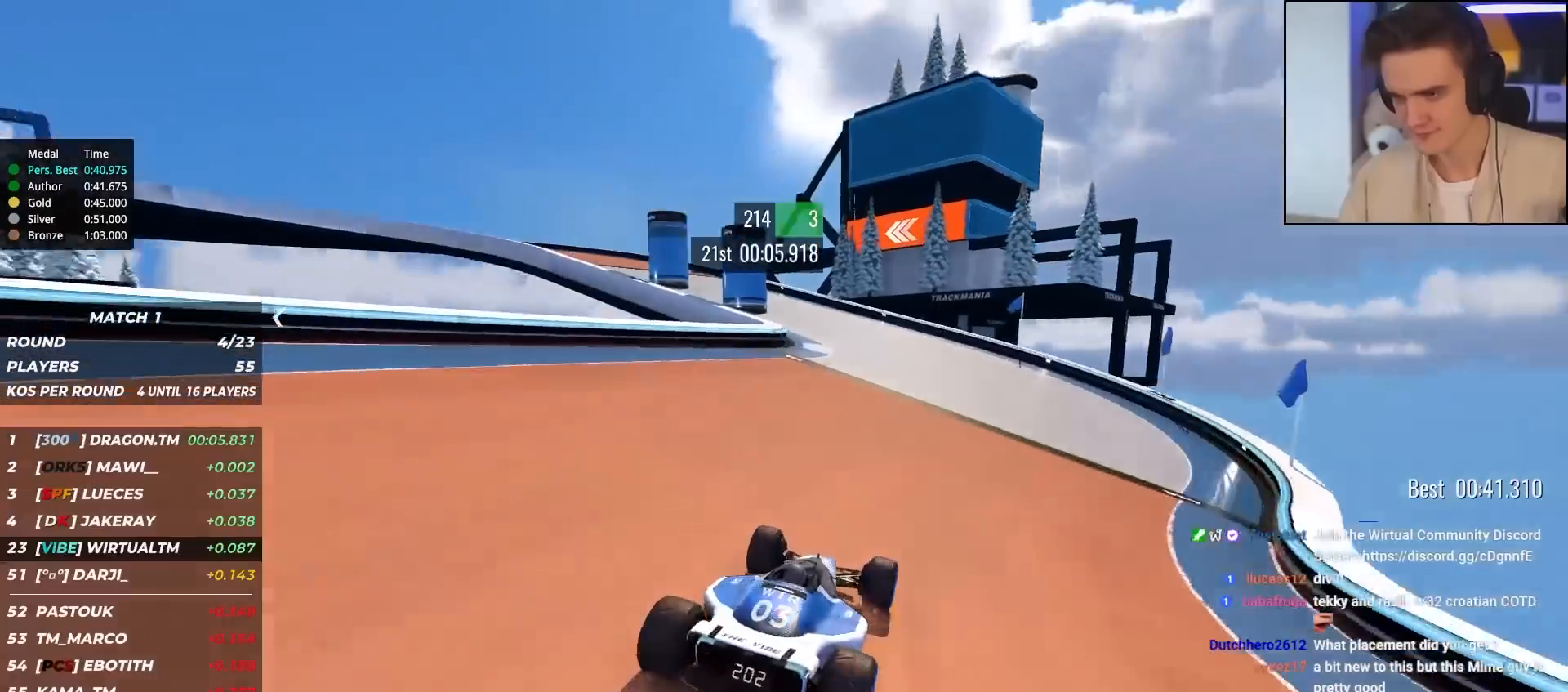
{"keys": ["left", "up"], "events": []}
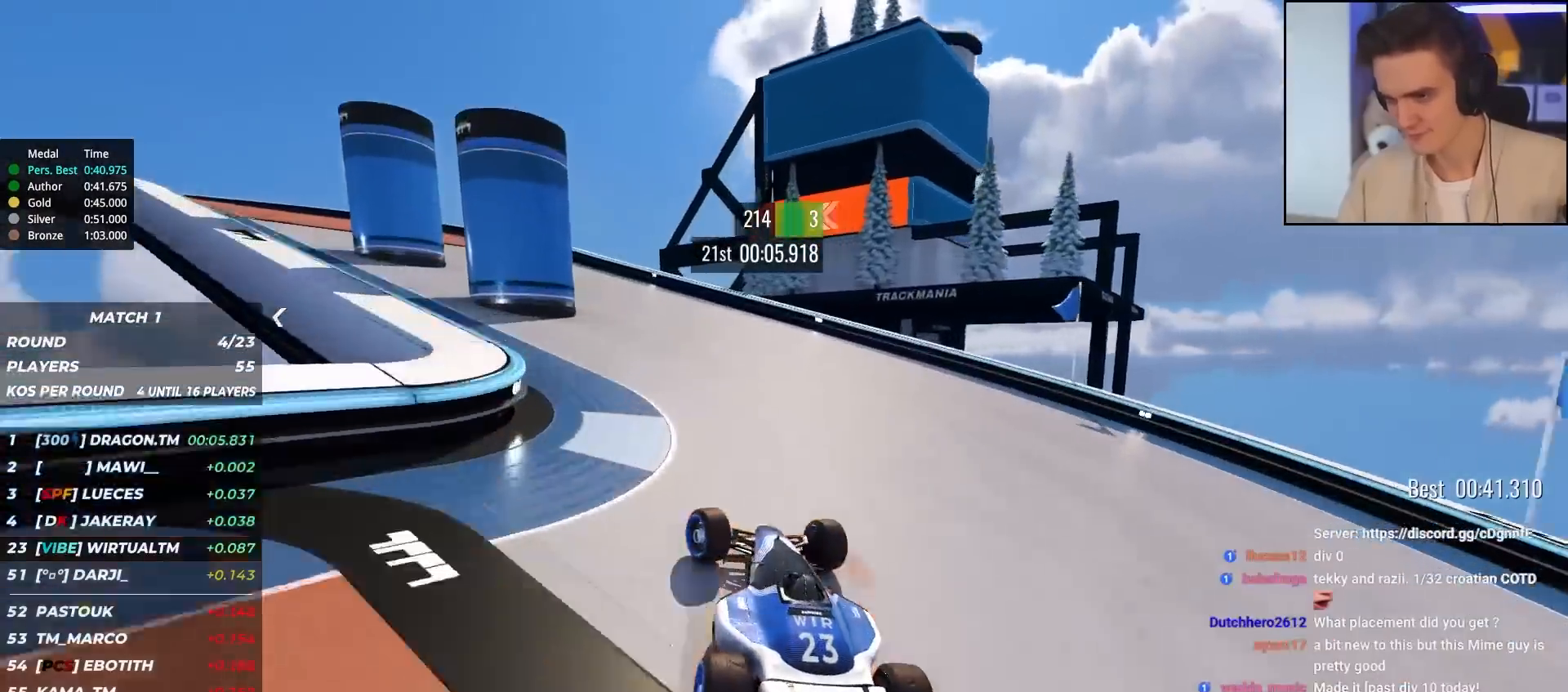
{"keys": ["left"], "events": [[17, "brake", "down"], [200, "brake", "up"], [483, "up", "up"]]}
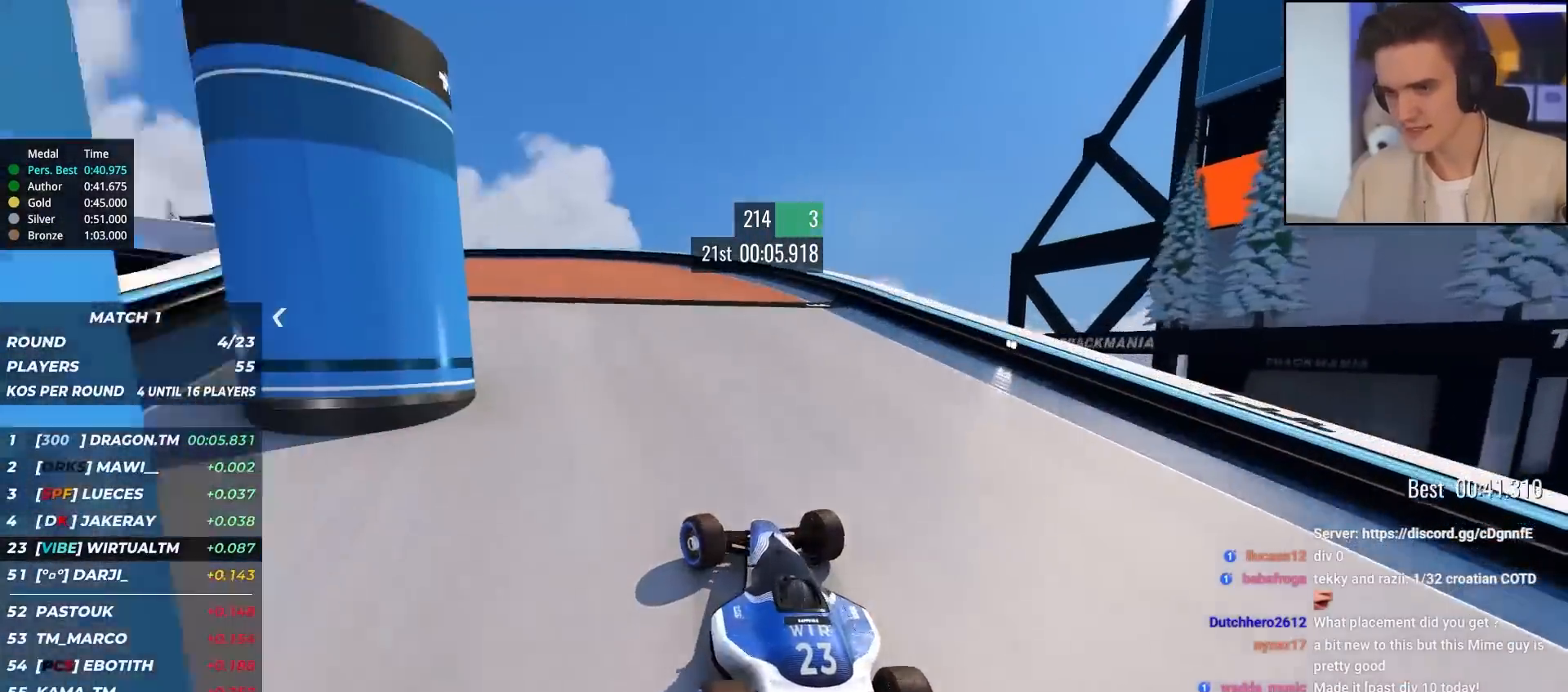
{"keys": ["left", "up"], "events": [[83, "up", "down"]]}
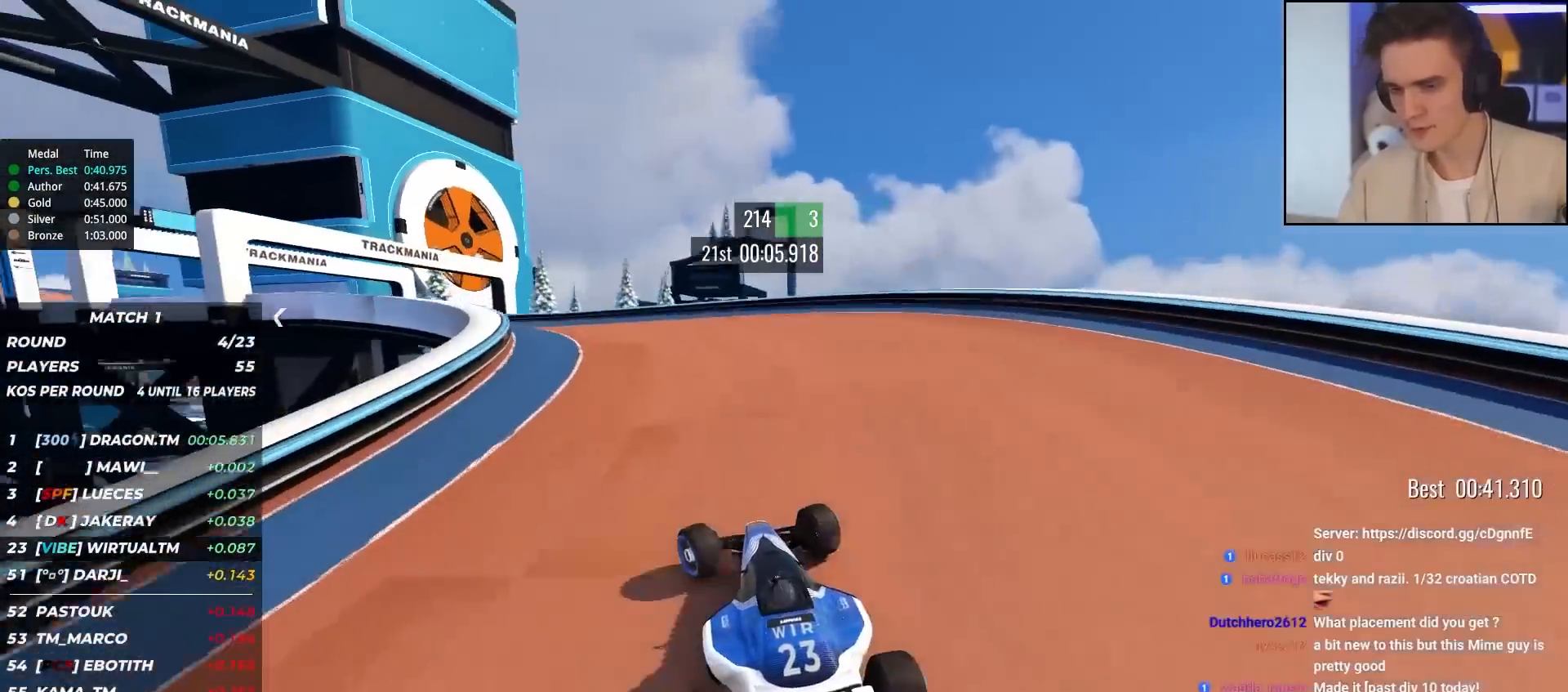
{"keys": ["left", "up"], "events": []}
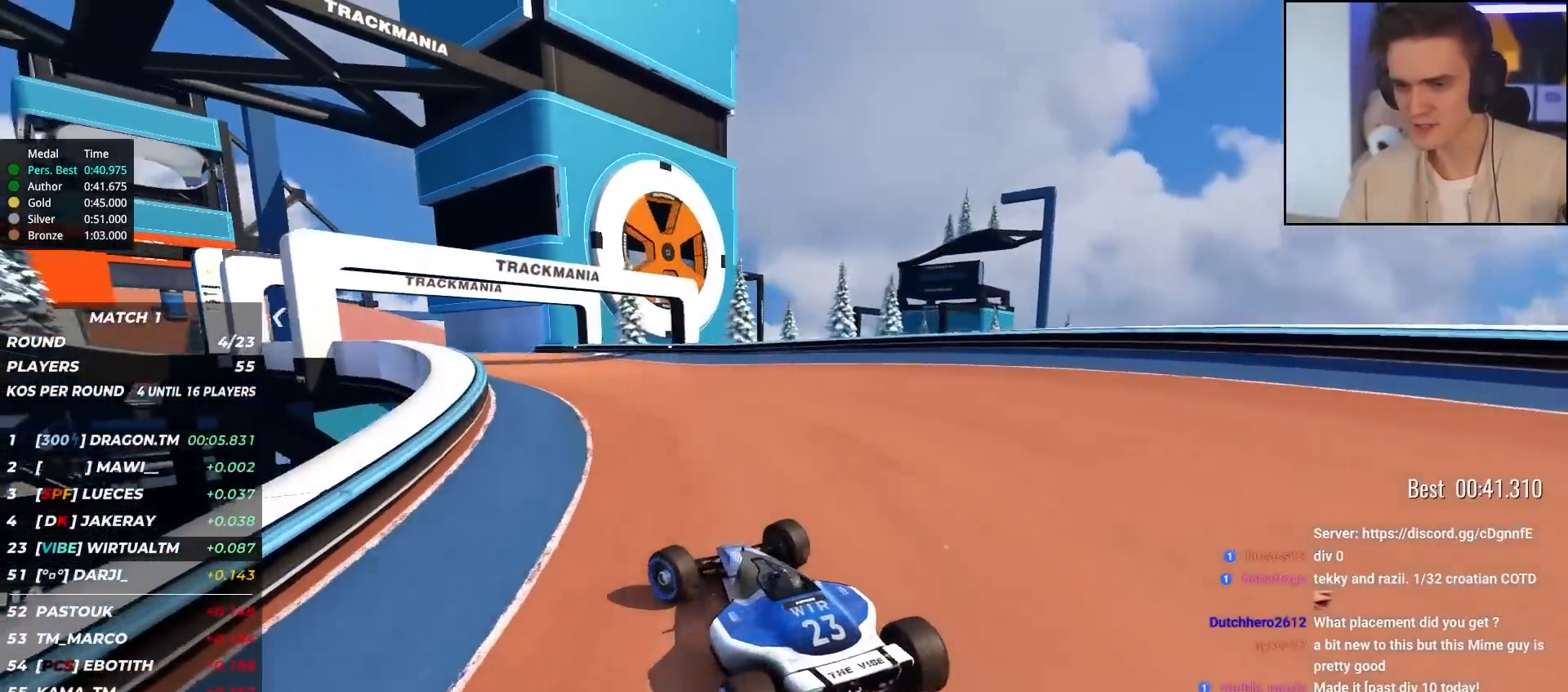
{"keys": ["up"], "events": [[50, "left", "up"], [300, "left", "down"], [383, "left", "up"]]}
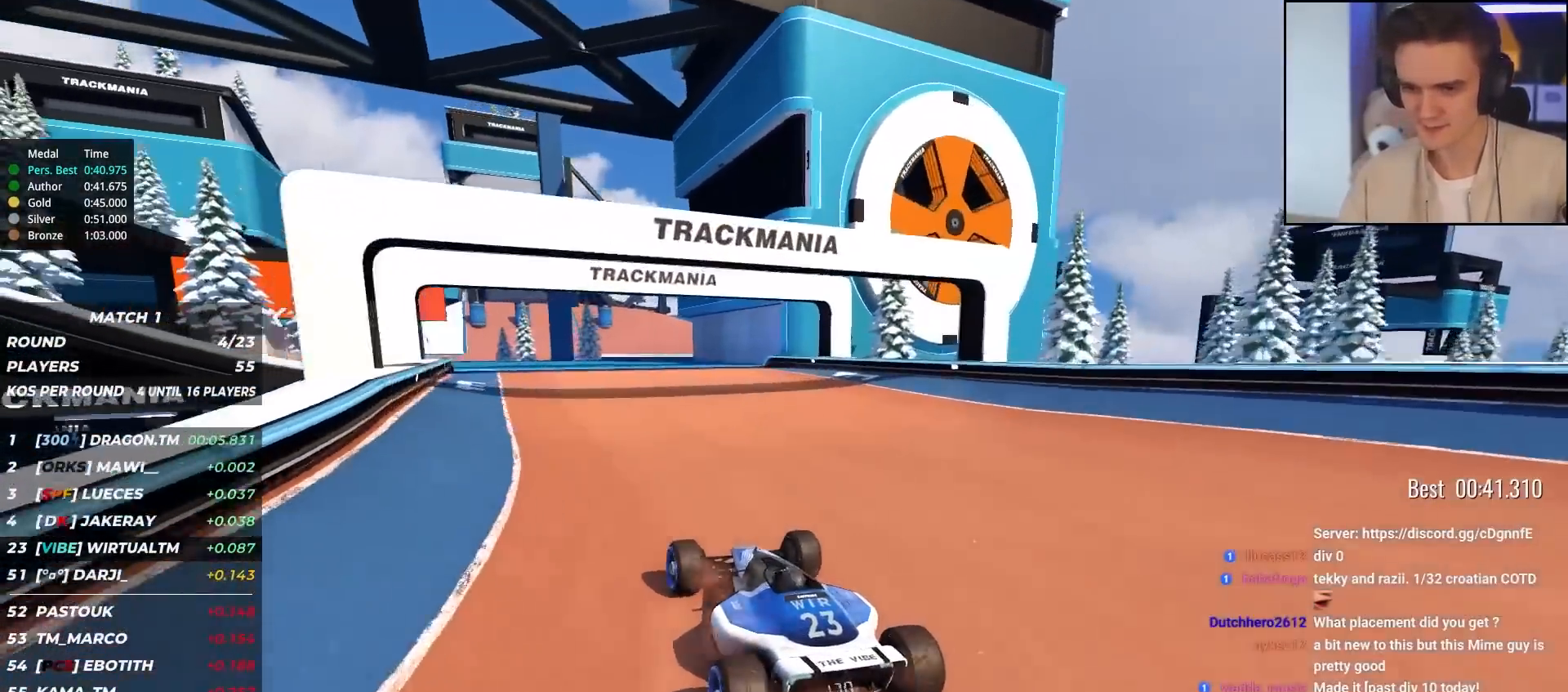
{"keys": ["left", "up"], "events": [[33, "left", "down"], [117, "left", "up"], [250, "left", "down"], [350, "left", "up"], [500, "left", "down"]]}
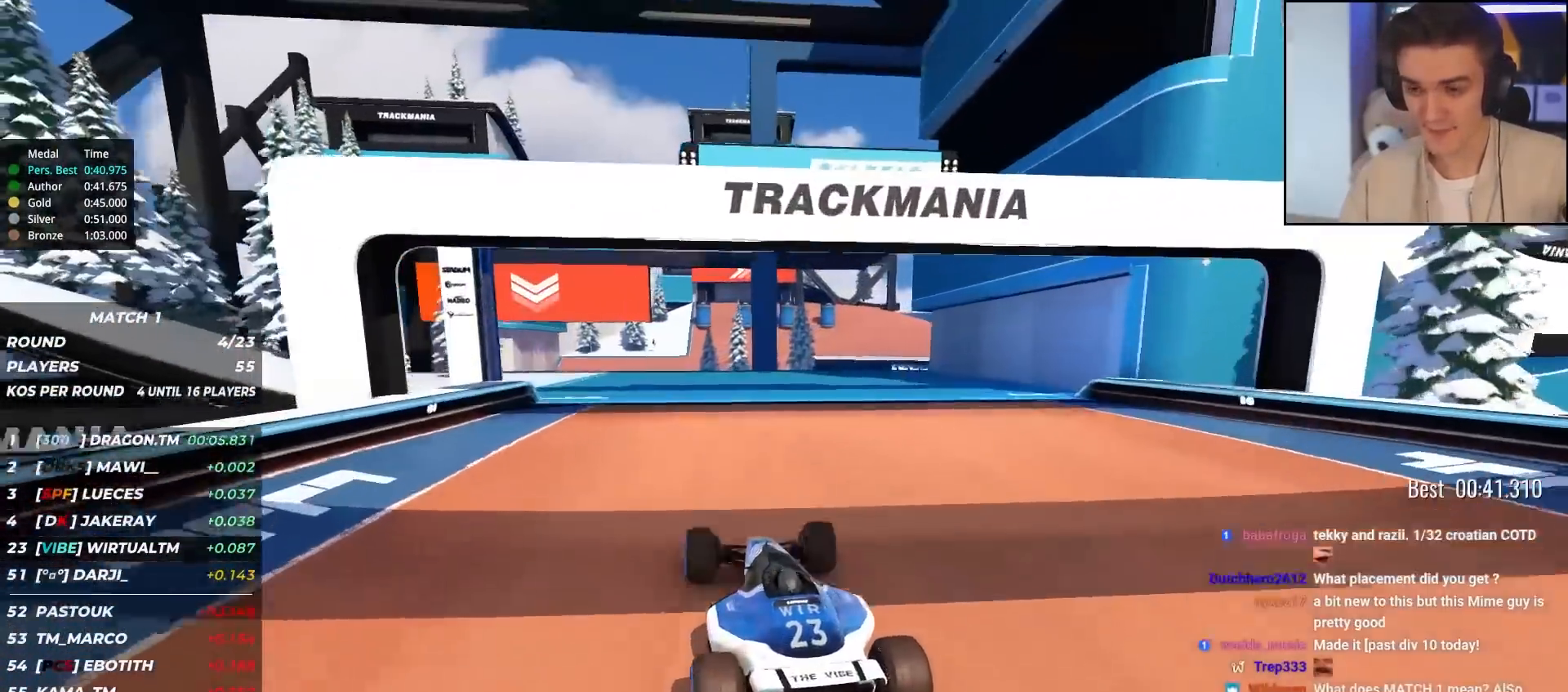
{"keys": ["left", "up"], "events": [[83, "left", "up"], [467, "left", "down"]]}
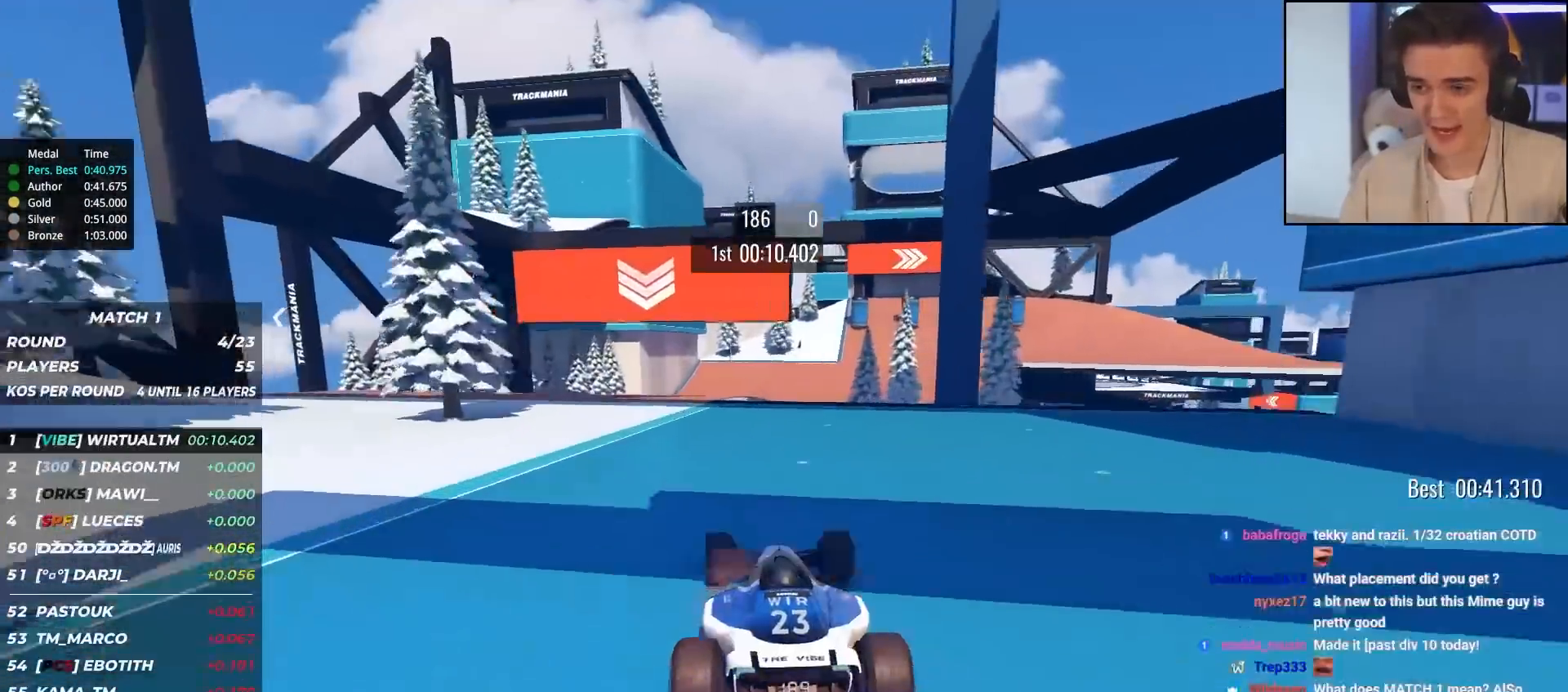
{"keys": ["up"], "events": [[67, "left", "up"], [200, "right", "down"], [483, "right", "up"]]}
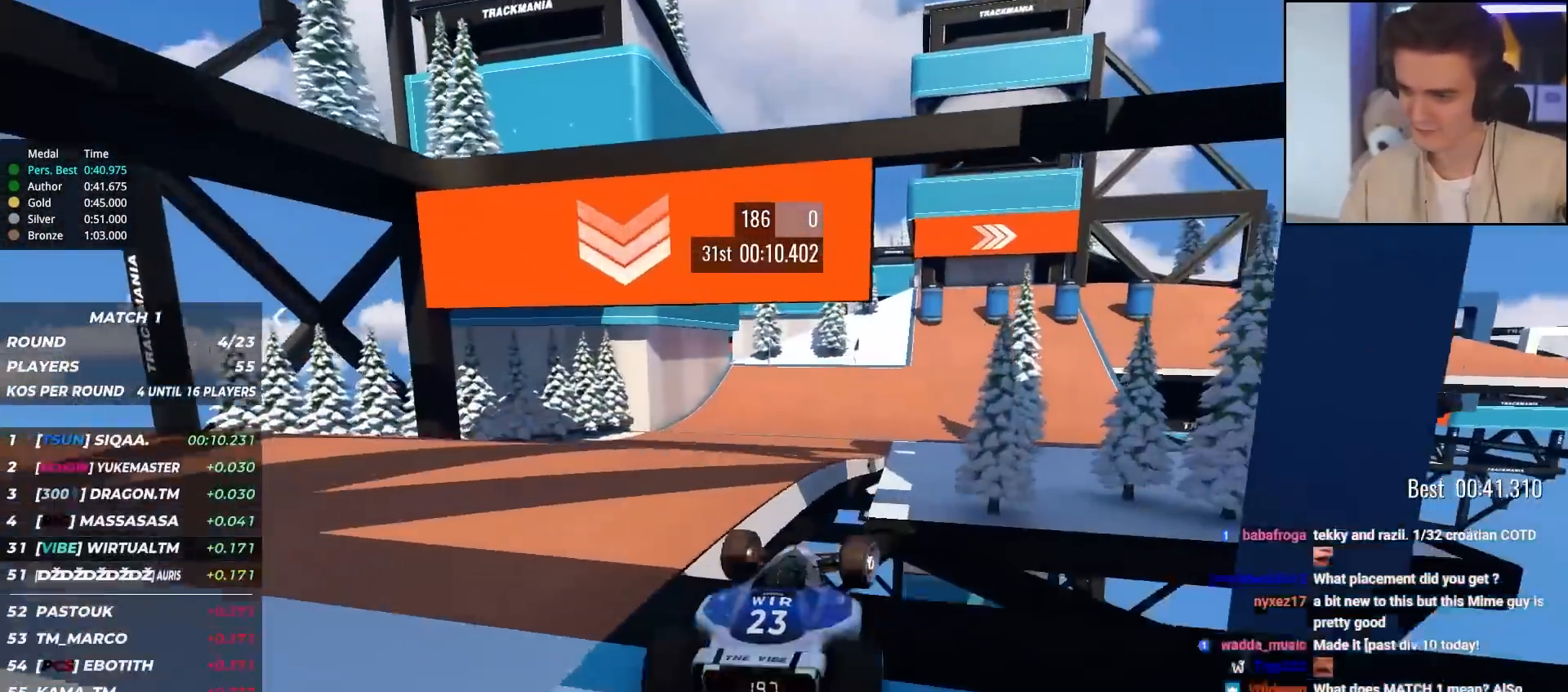
{"keys": ["up"], "events": [[67, "left", "down"], [167, "left", "up"], [350, "left", "down"], [400, "brake", "down"], [450, "brake", "up"], [450, "left", "up"]]}
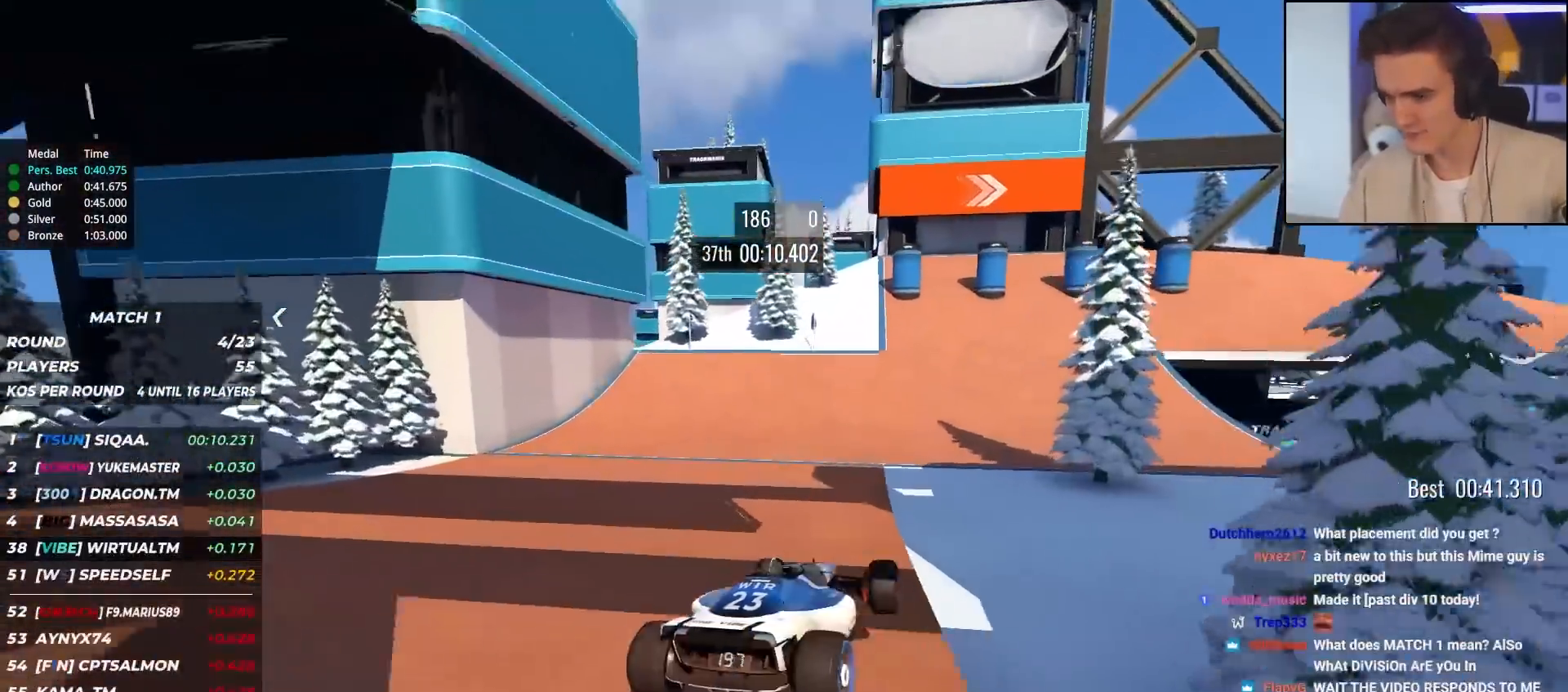
{"keys": ["right", "up"], "events": [[233, "right", "down"], [317, "right", "up"], [417, "right", "down"]]}
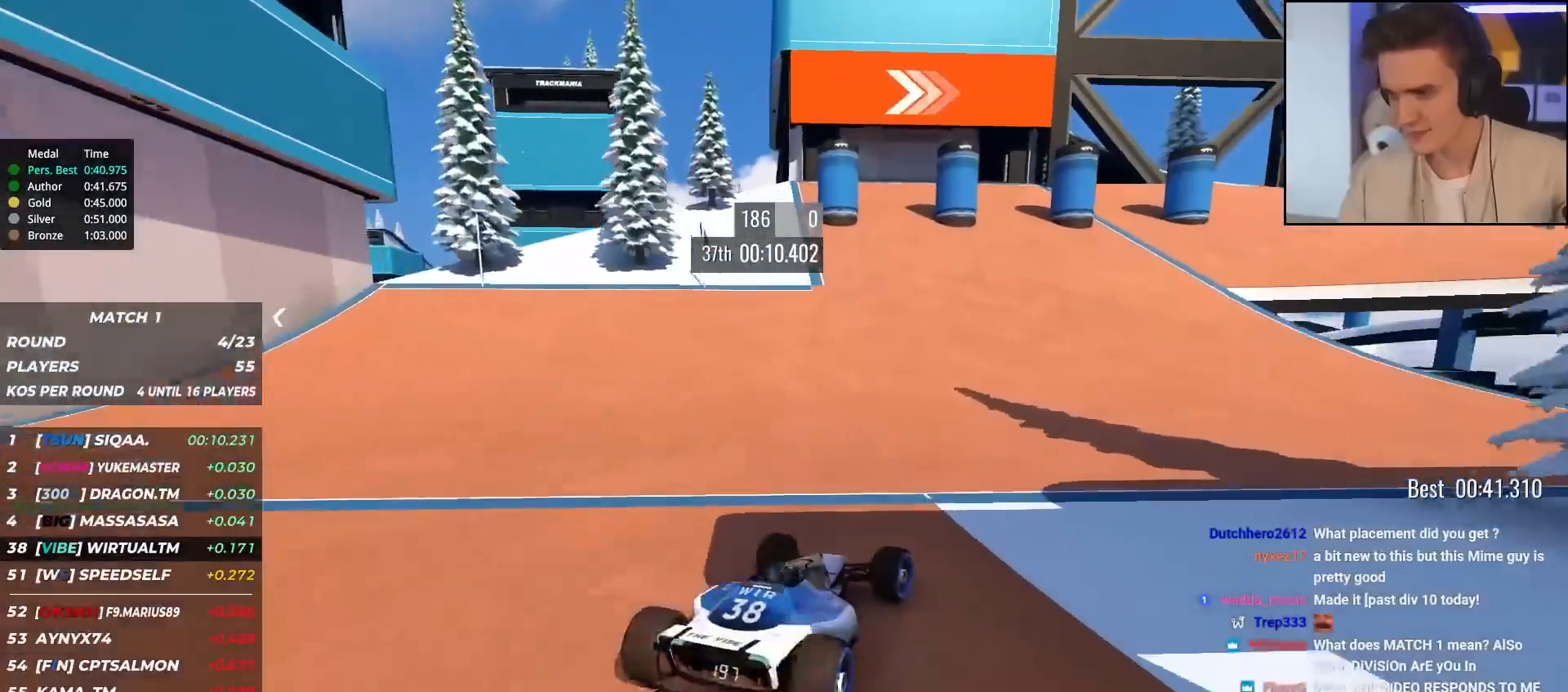
{"keys": ["right", "up"], "events": [[100, "right", "up"], [150, "right", "down"]]}
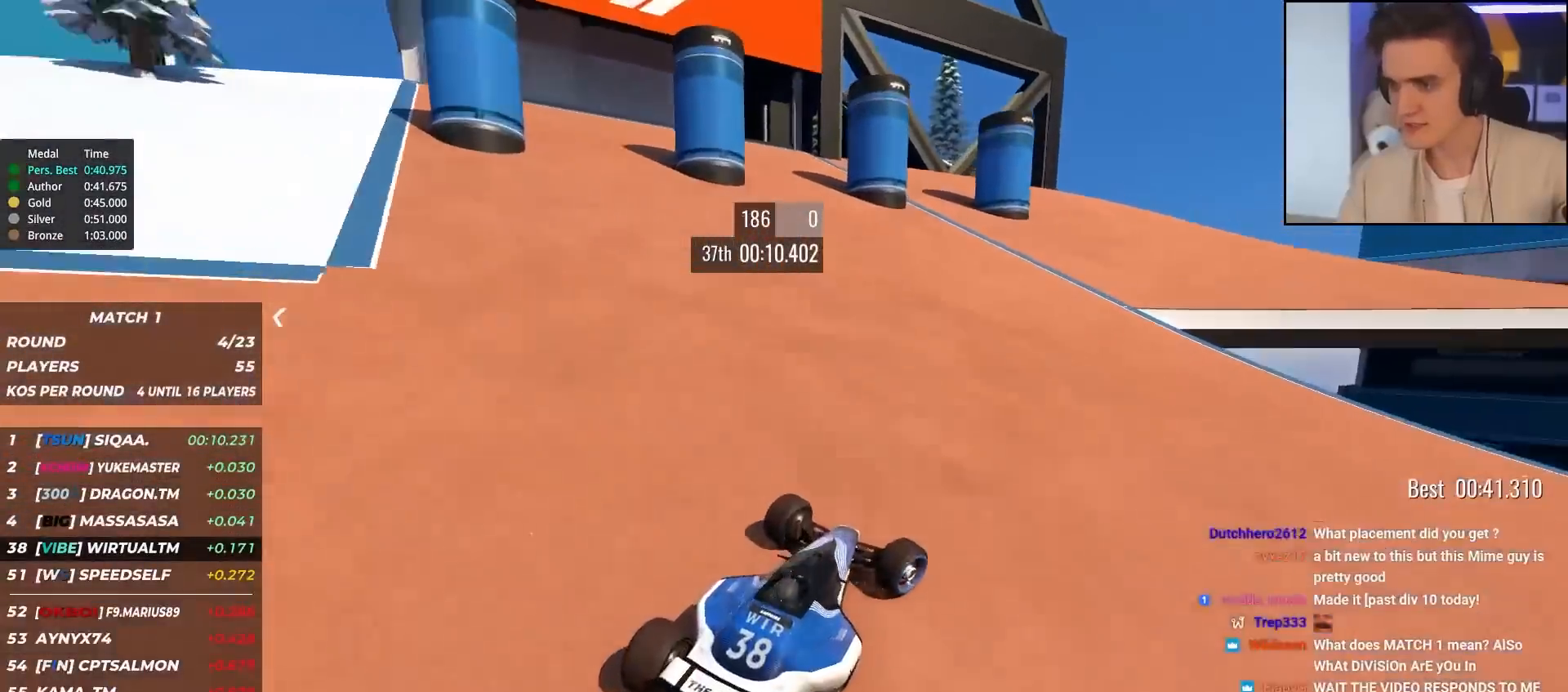
{"keys": ["right", "up"], "events": [[350, "right", "up"], [450, "right", "down"]]}
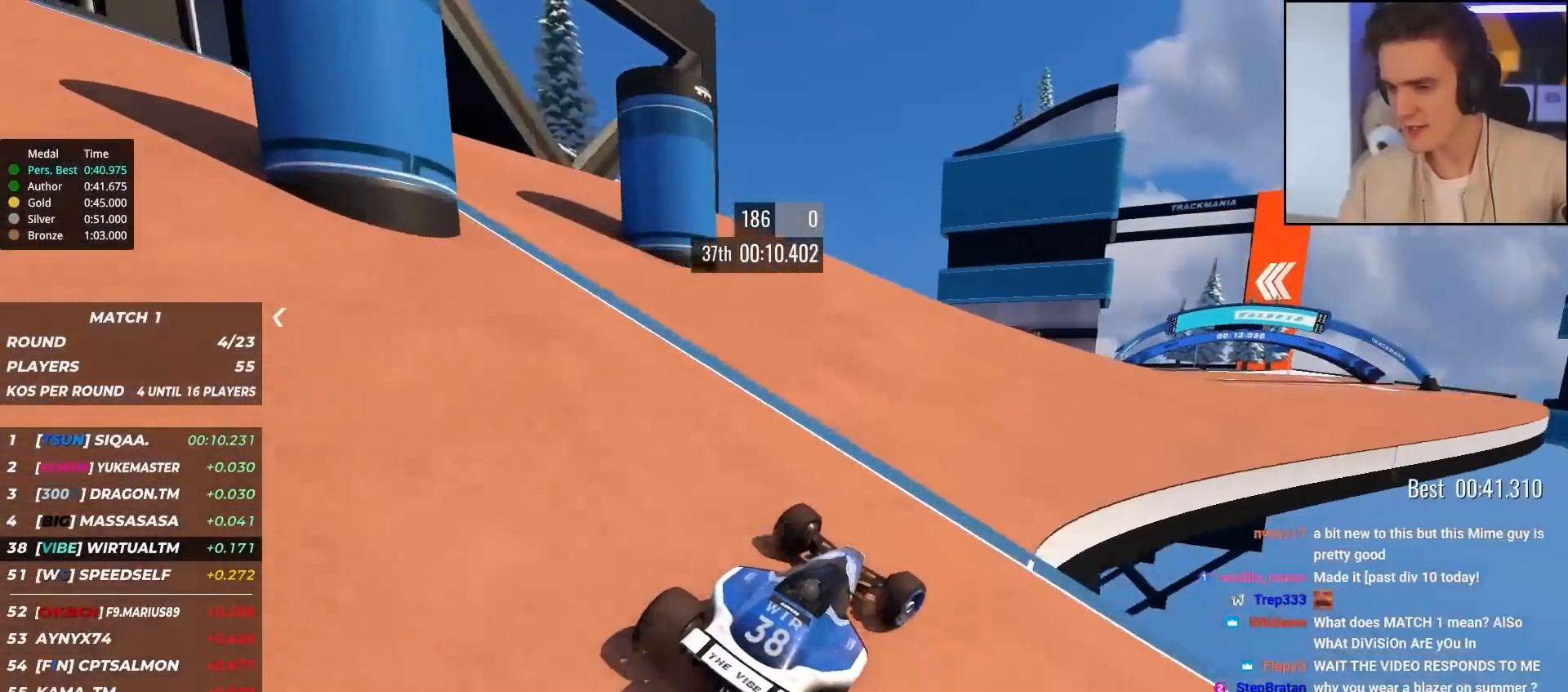
{"keys": ["right", "up"], "events": [[83, "right", "up"], [233, "right", "down"], [317, "right", "up"], [417, "right", "down"]]}
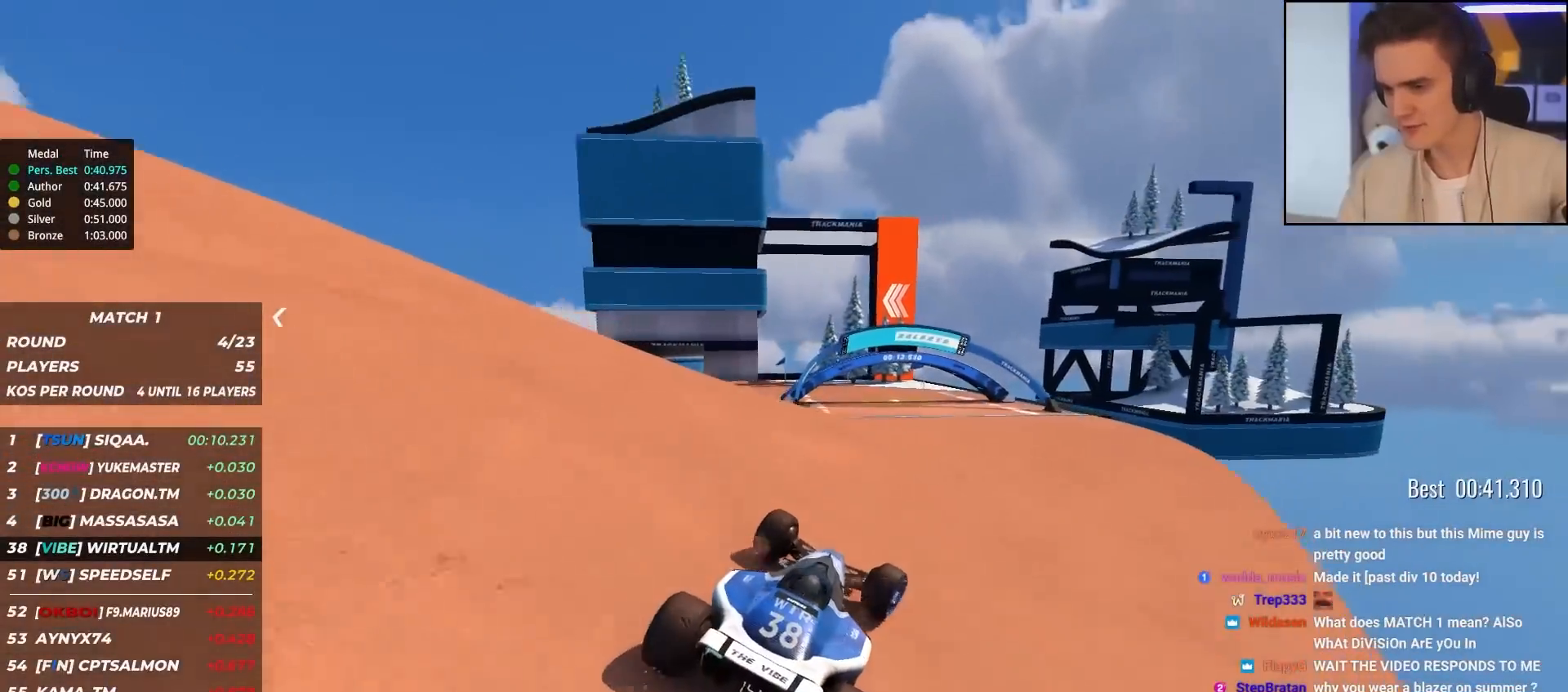
{"keys": ["left", "up"], "events": [[50, "right", "up"], [200, "left", "down"]]}
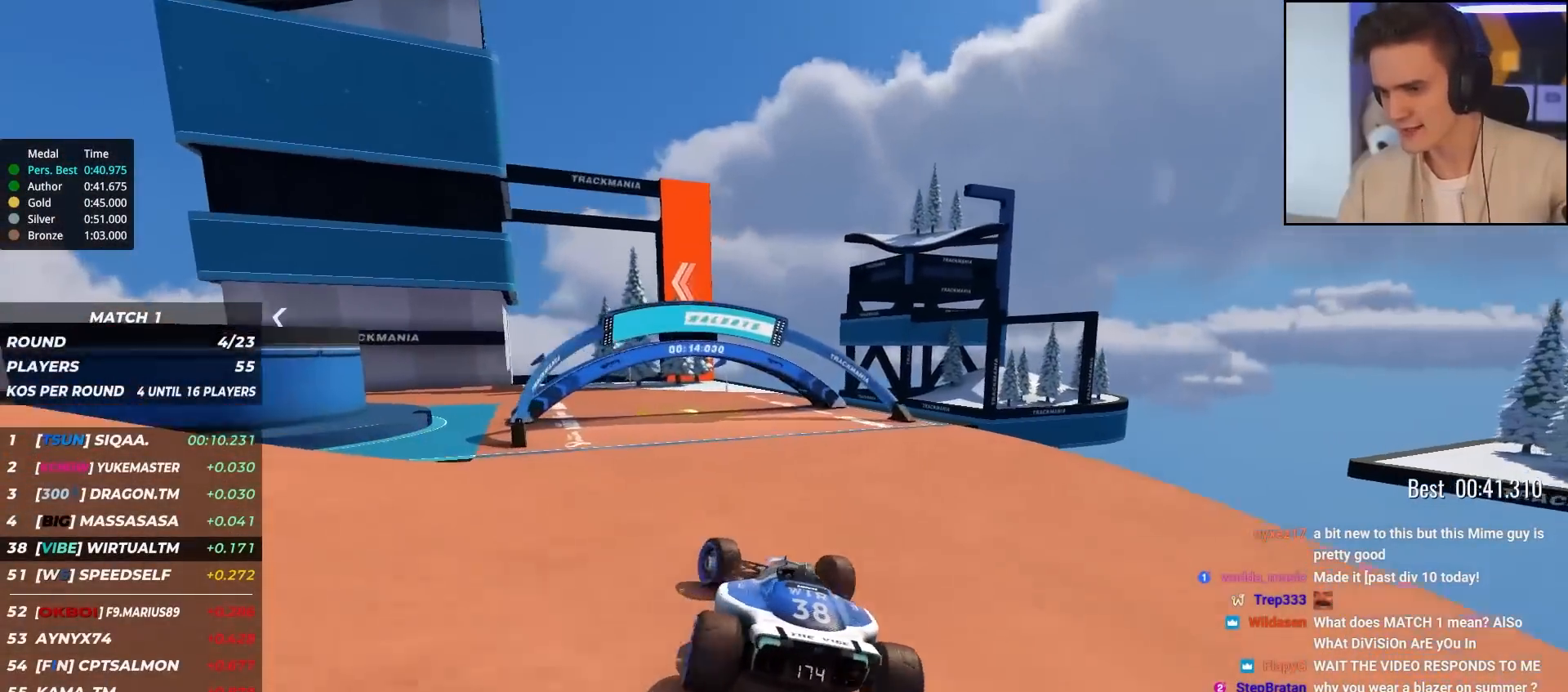
{"keys": ["up"], "events": [[450, "left", "up"]]}
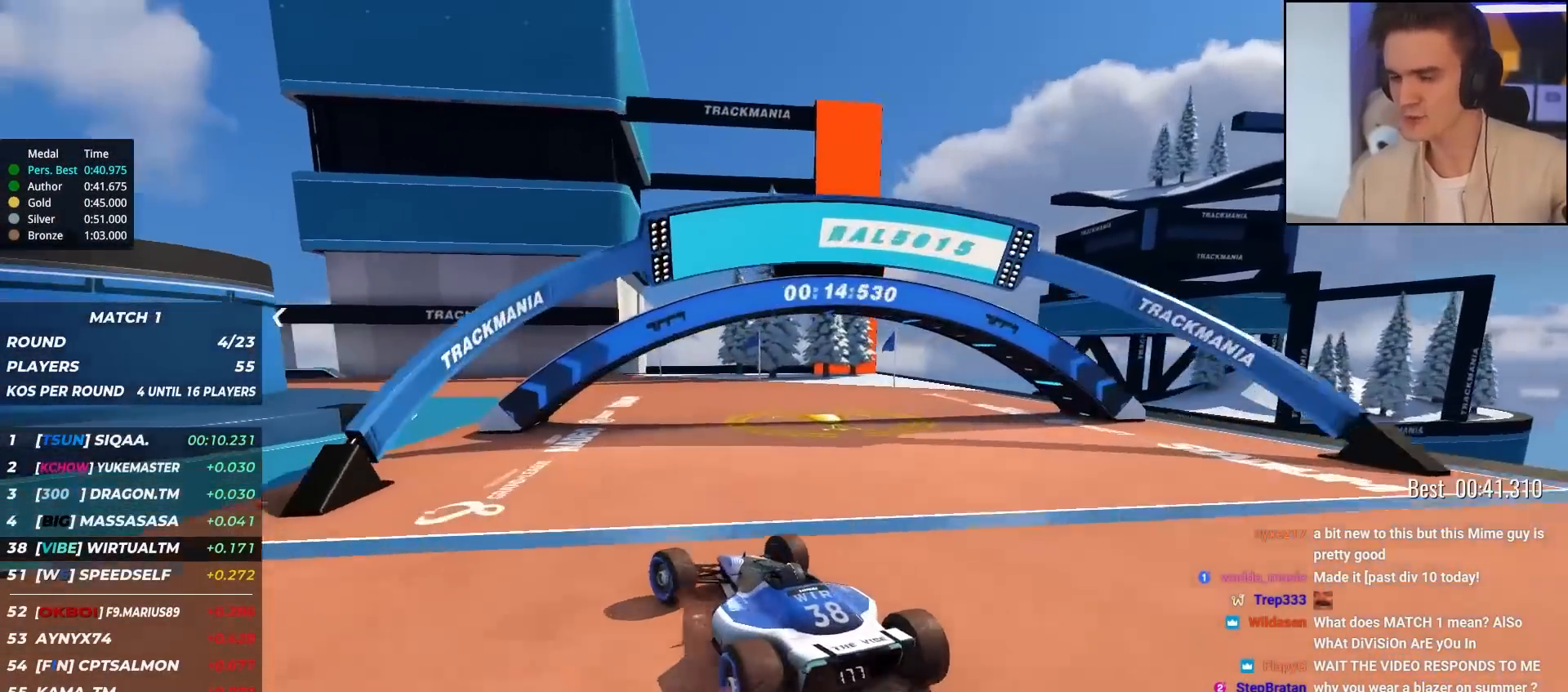
{"keys": ["left", "up"], "events": [[83, "left", "down"], [283, "left", "up"], [367, "left", "down"]]}
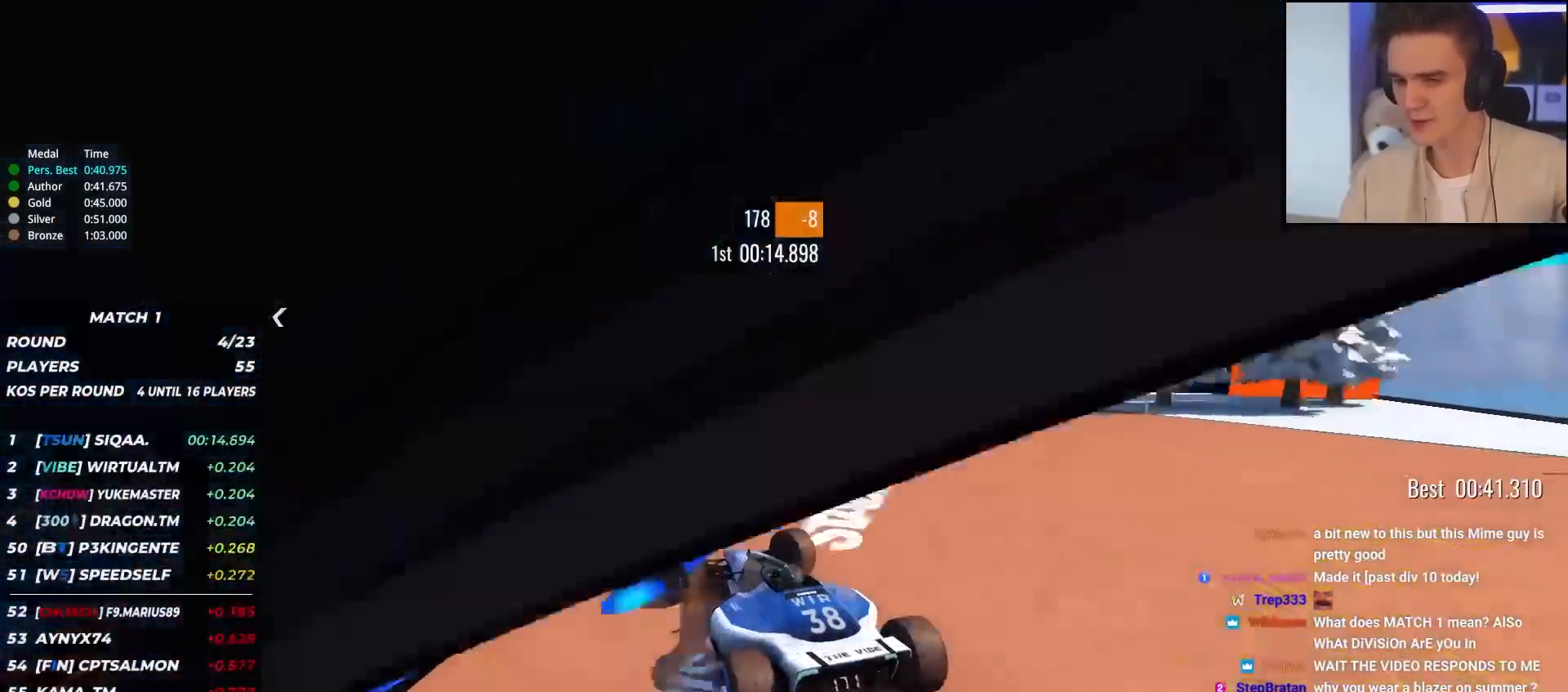
{"keys": ["left", "up"], "events": [[17, "left", "up"], [150, "left", "down"], [283, "left", "up"], [433, "left", "down"]]}
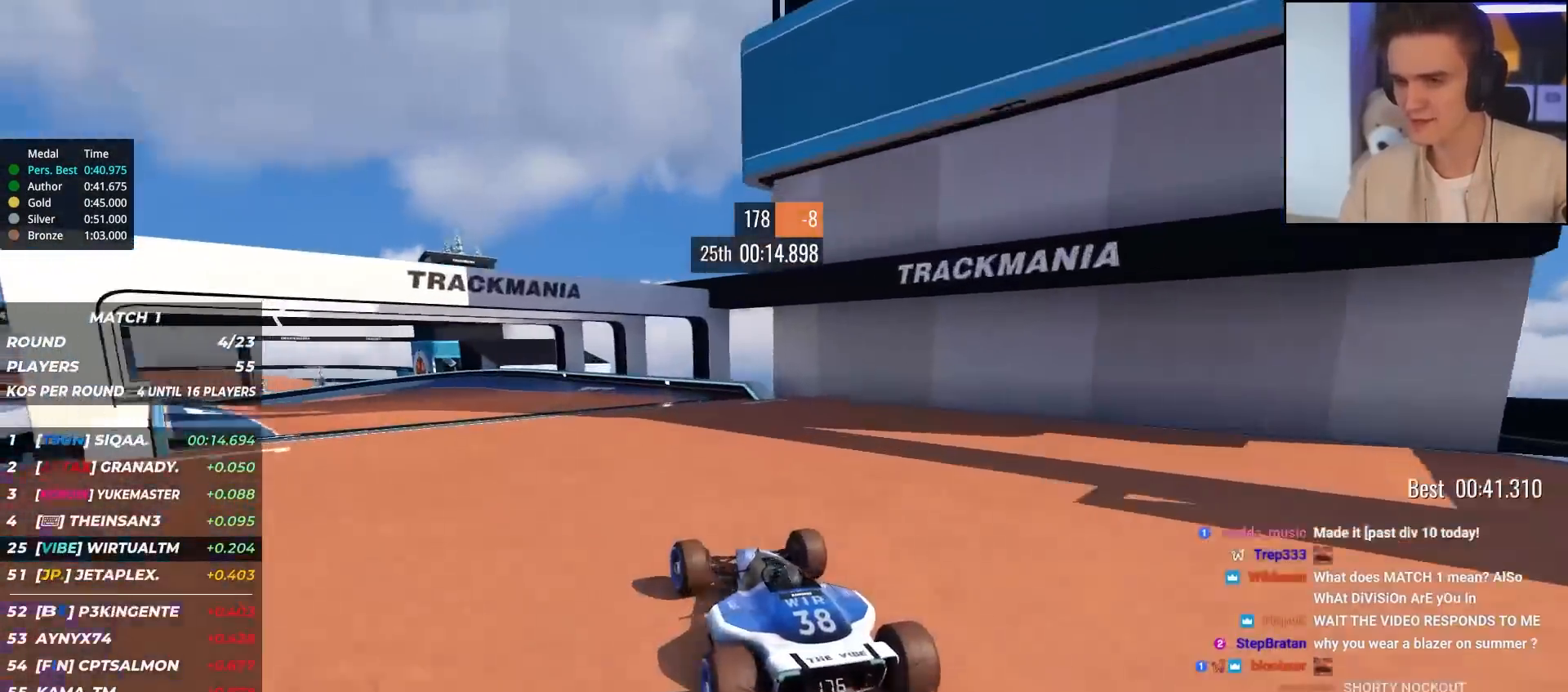
{"keys": ["left", "up"], "events": [[300, "left", "up"], [400, "left", "down"]]}
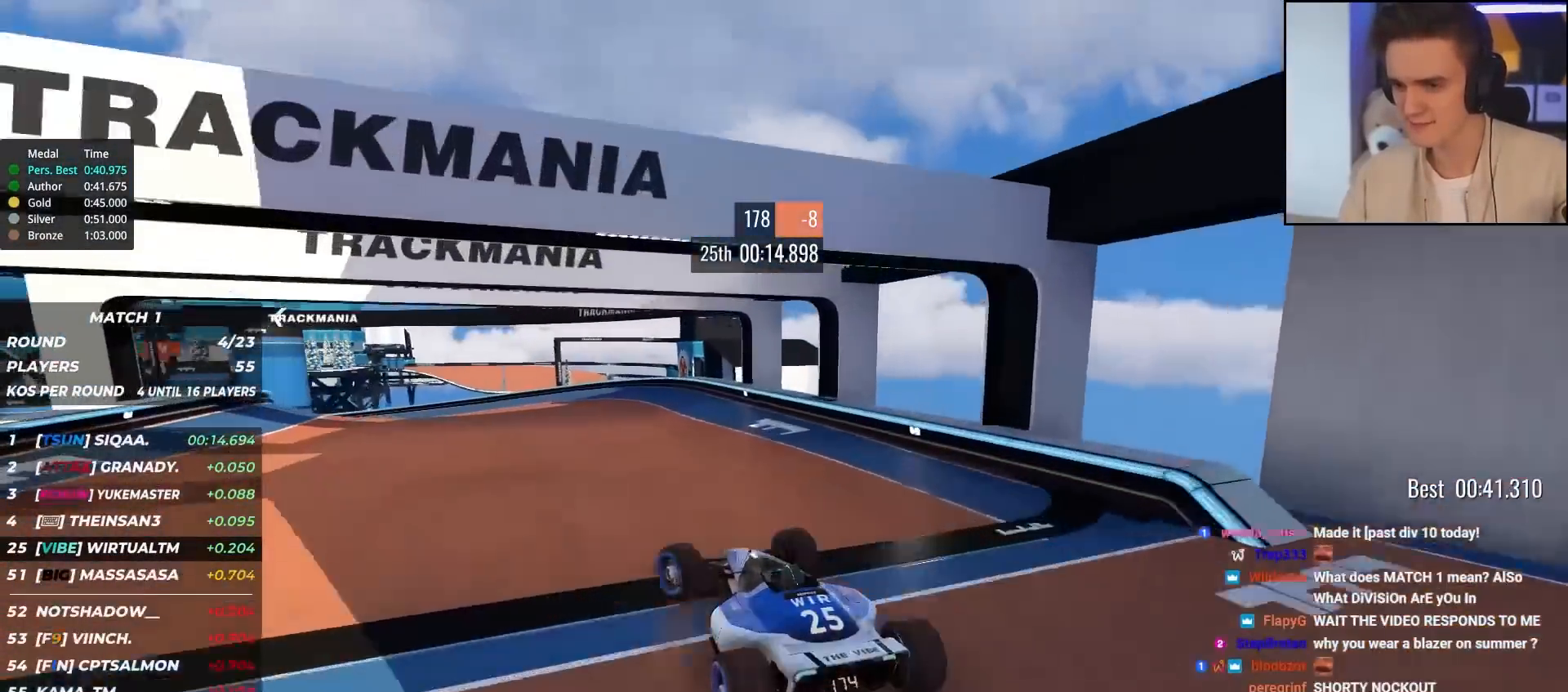
{"keys": ["left", "up"], "events": [[83, "left", "up"], [183, "left", "down"]]}
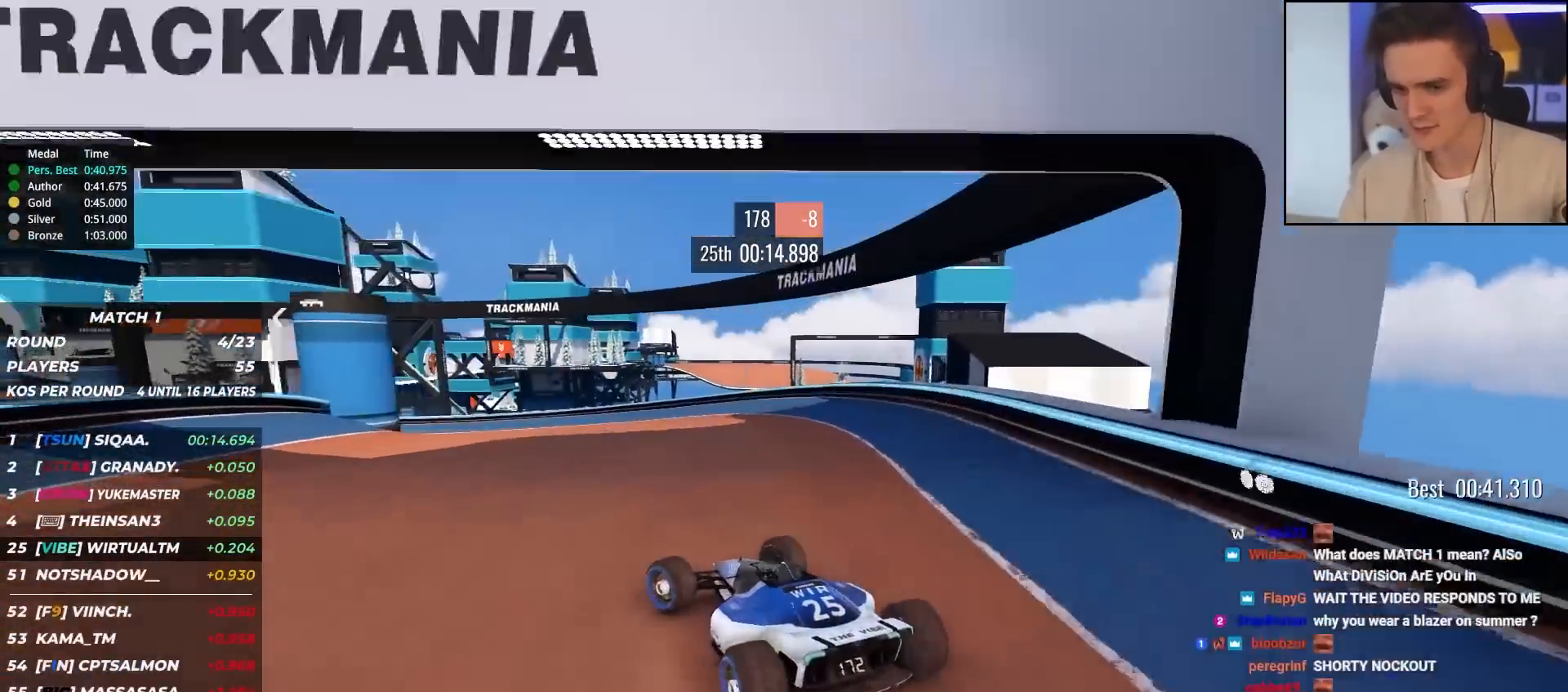
{"keys": ["left", "up"], "events": [[50, "left", "up"], [200, "left", "down"], [283, "left", "up"], [383, "left", "down"]]}
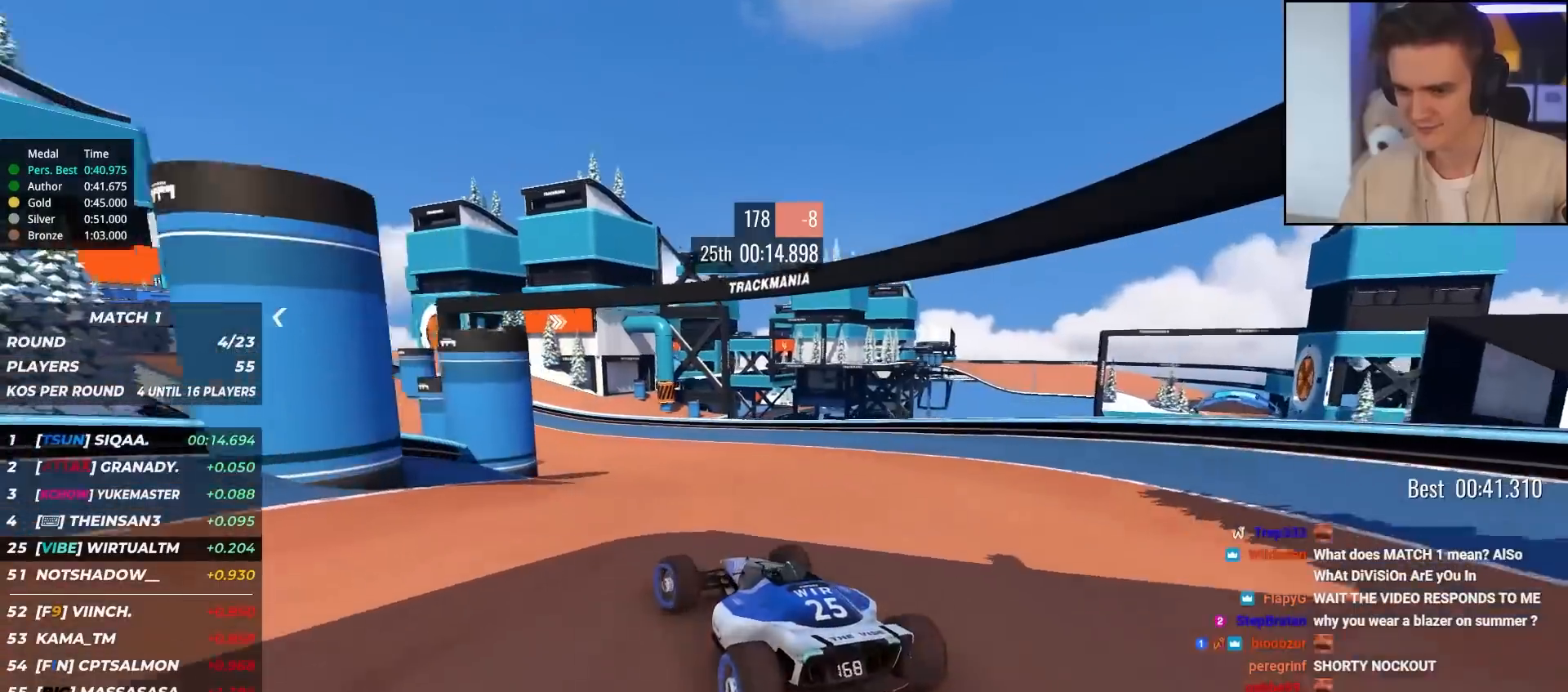
{"keys": ["left", "up"], "events": [[33, "left", "up"], [167, "left", "down"], [300, "left", "up"], [450, "left", "down"]]}
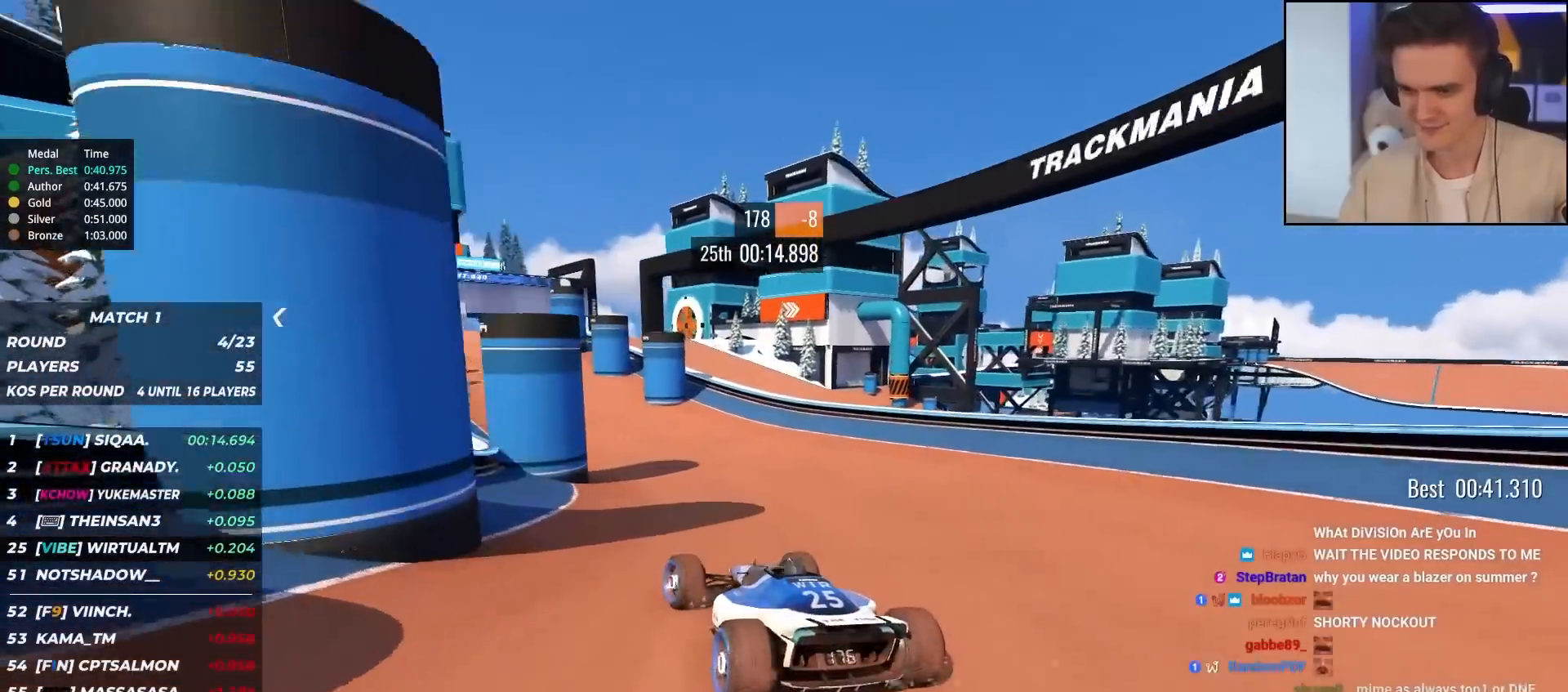
{"keys": ["up"], "events": [[33, "left", "up"], [183, "left", "down"], [233, "left", "up"], [317, "right", "down"], [417, "right", "up"]]}
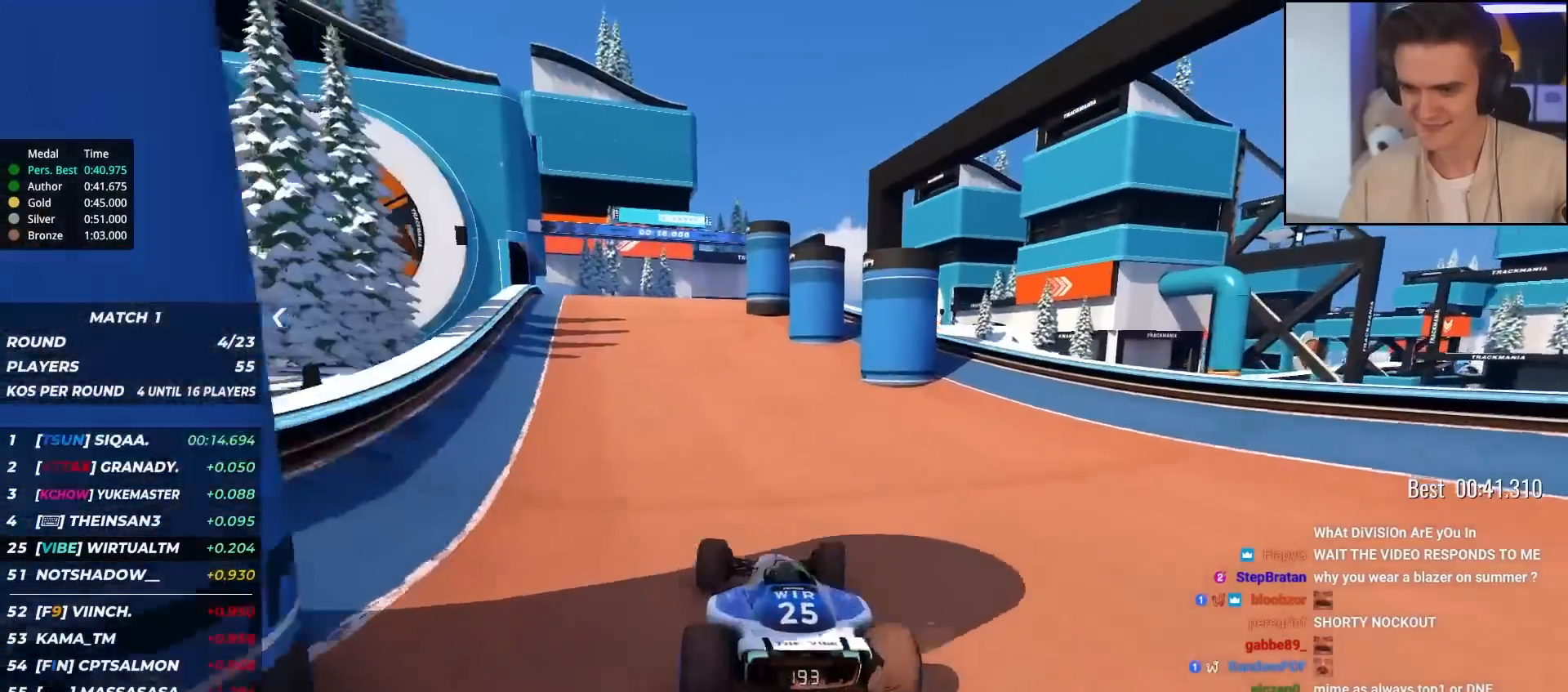
{"keys": ["left", "up"], "events": [[150, "left", "down"], [333, "left", "up"], [383, "left", "down"]]}